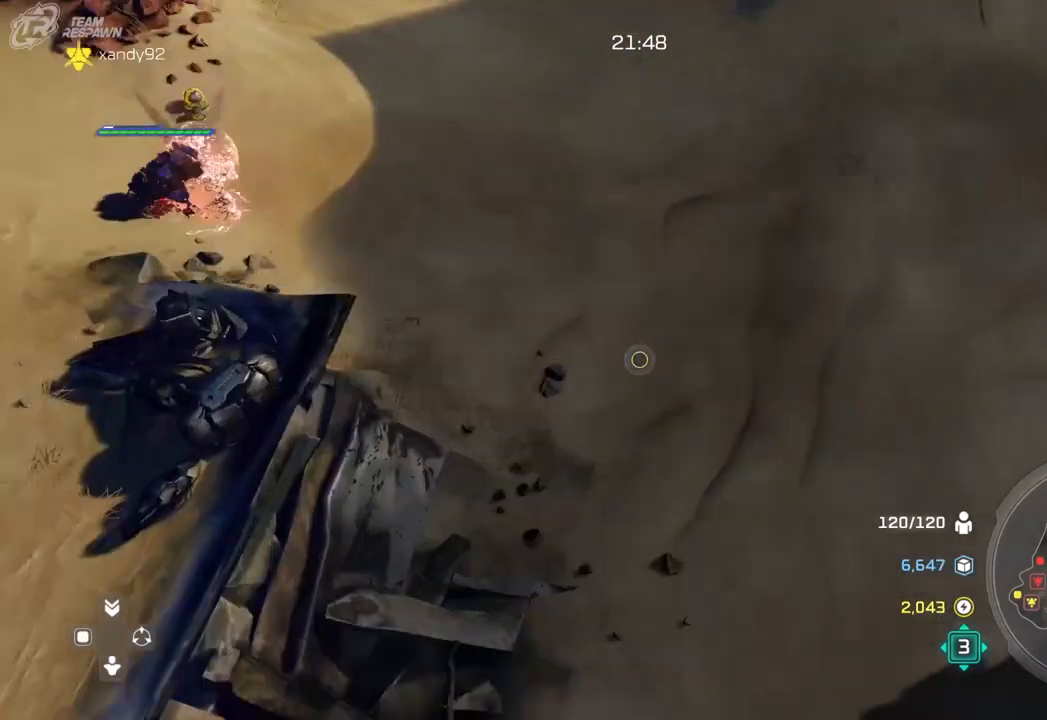
Gameplay with a controller (Xbox layout); each line is a JSON object with the inputs held at the frame after it (dt_ms = milliseconds from this image to that frame). "events" lists button and stick changes between this image and that frame as [ms after this image, input, new state], when the widget could be followed in between. Not read: B DPAD_RIGHT HOME L2 L3 R2 R3 START X.
{"dt_ms": 500, "buttons": [], "left_stick": "center", "right_stick": "center", "events": [[133, "left_stick", "left"], [300, "left_stick", "center"]]}
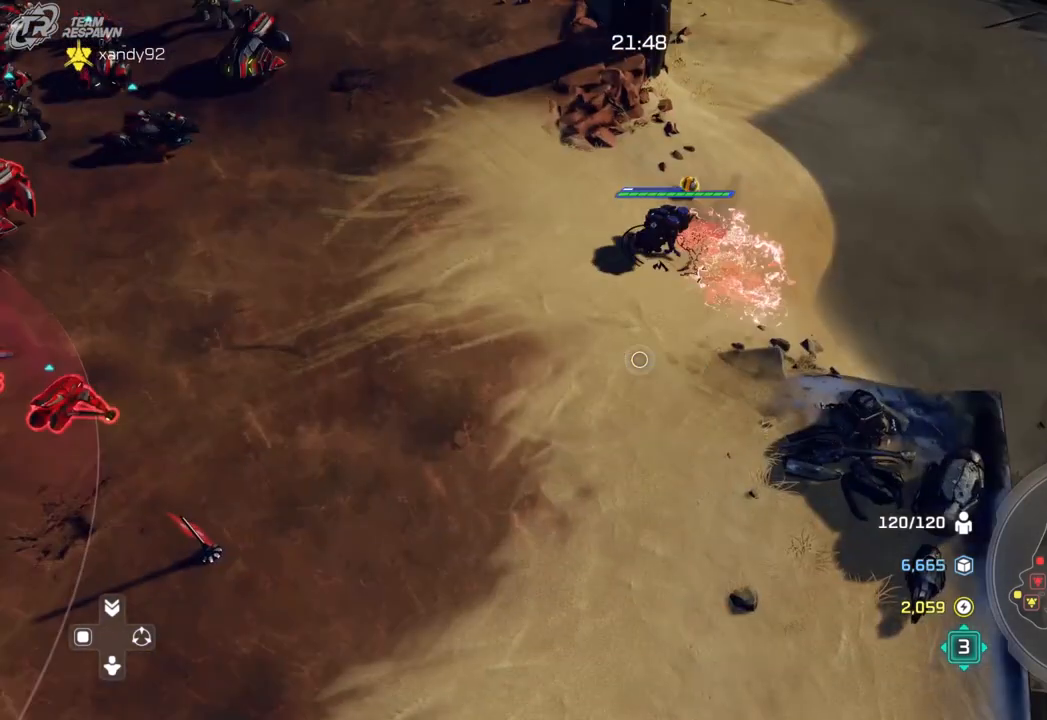
{"dt_ms": 500, "buttons": [], "left_stick": "center", "right_stick": "center", "events": [[200, "left_stick", "up-left"], [367, "left_stick", "center"]]}
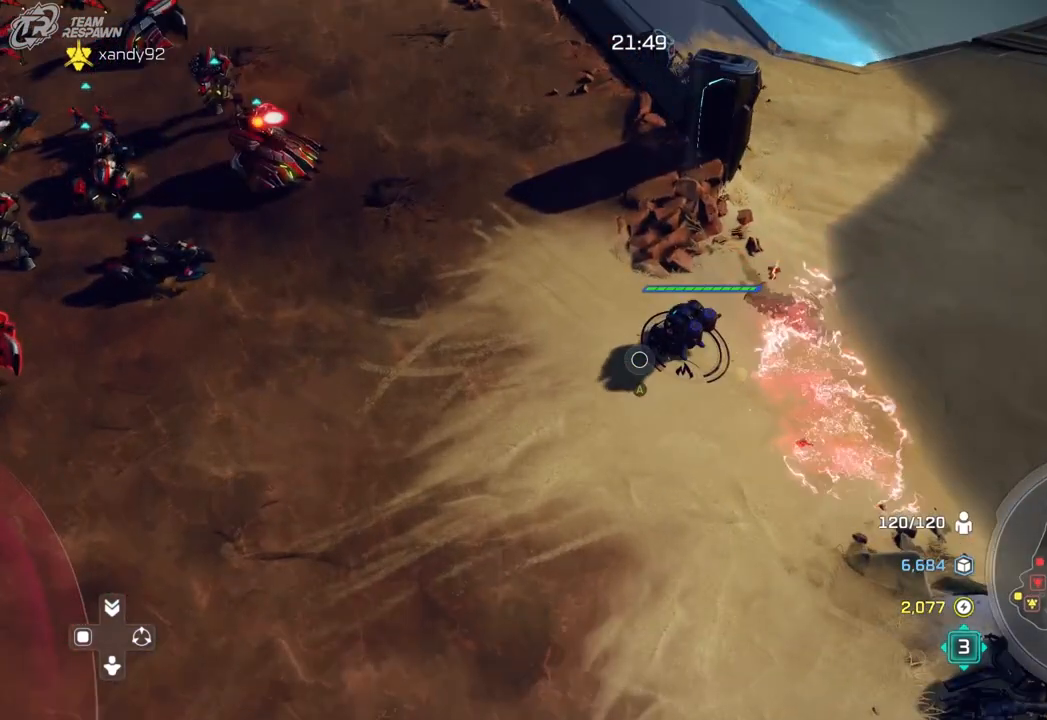
{"dt_ms": 500, "buttons": [], "left_stick": "center", "right_stick": "center", "events": [[67, "left_stick", "up-left"], [233, "left_stick", "center"]]}
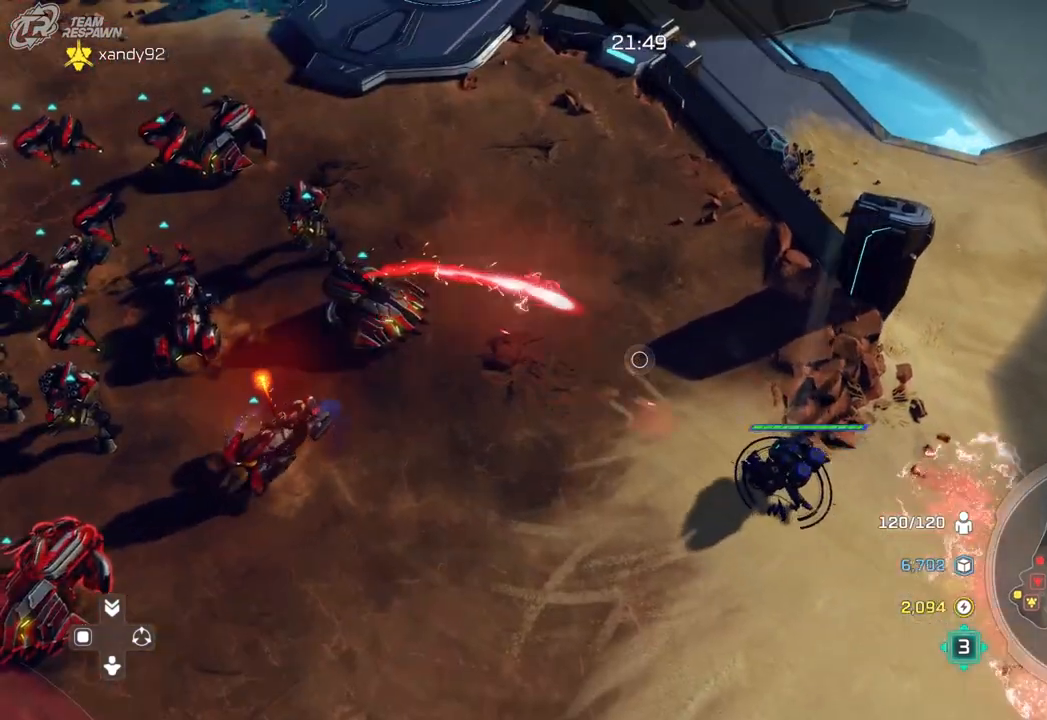
{"dt_ms": 500, "buttons": [], "left_stick": "down-right", "right_stick": "right", "events": [[400, "right_stick", "right"], [433, "left_stick", "down-right"]]}
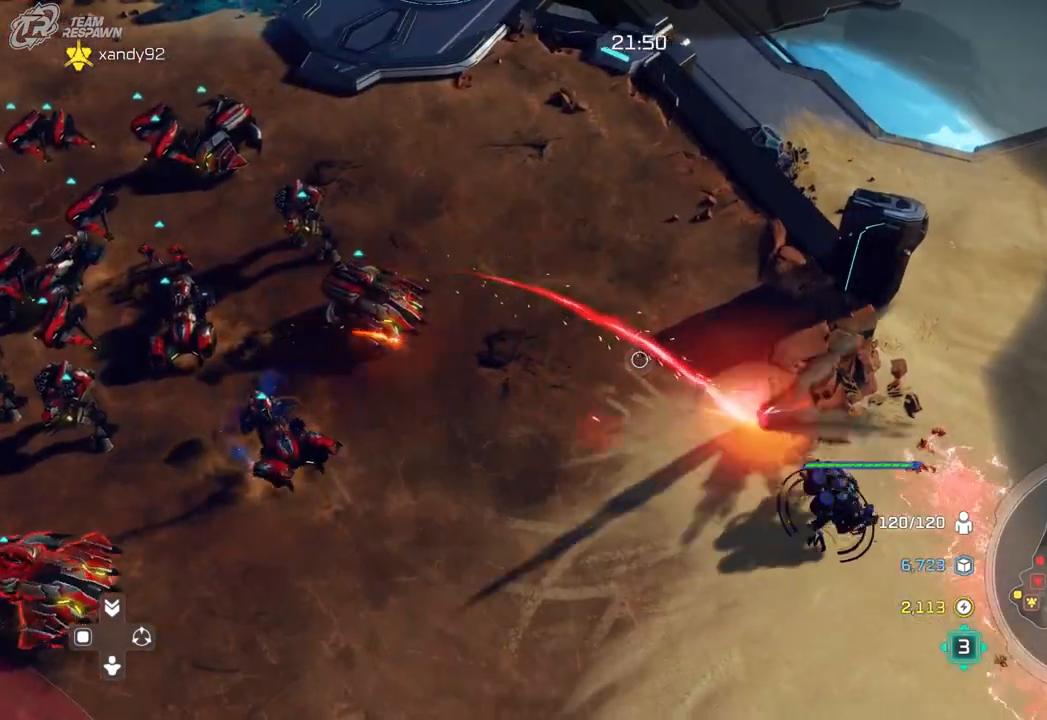
{"dt_ms": 500, "buttons": [], "left_stick": "center", "right_stick": "center", "events": [[100, "left_stick", "center"], [100, "right_stick", "center"]]}
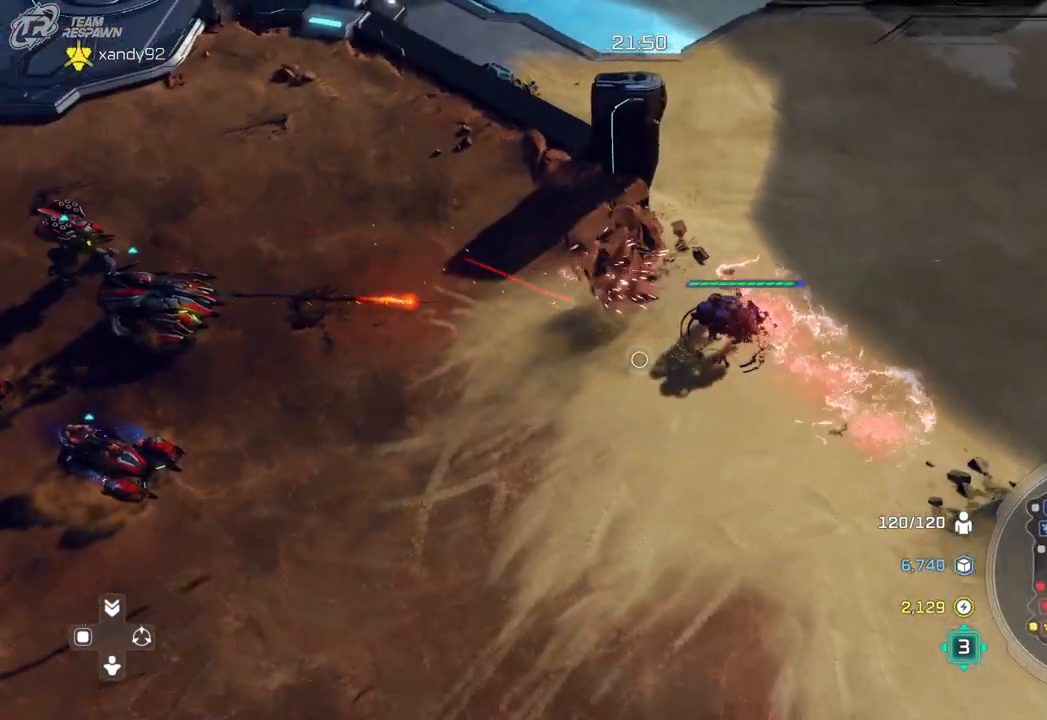
{"dt_ms": 500, "buttons": [], "left_stick": "center", "right_stick": "right", "events": [[333, "right_stick", "right"]]}
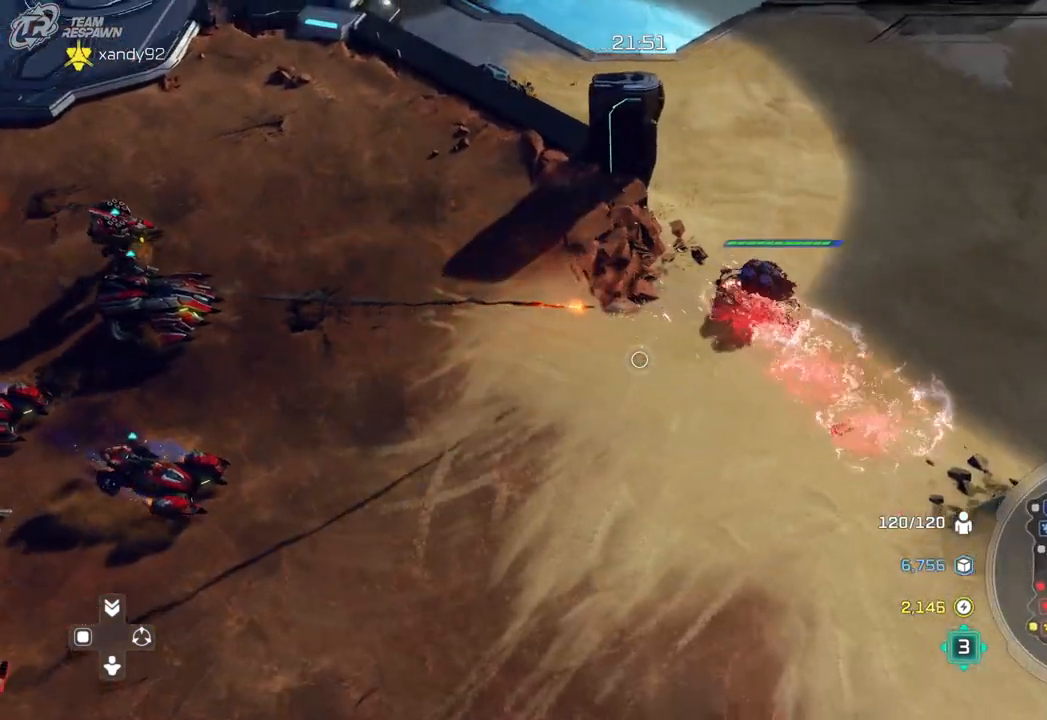
{"dt_ms": 500, "buttons": [], "left_stick": "center", "right_stick": "center", "events": [[233, "right_stick", "center"]]}
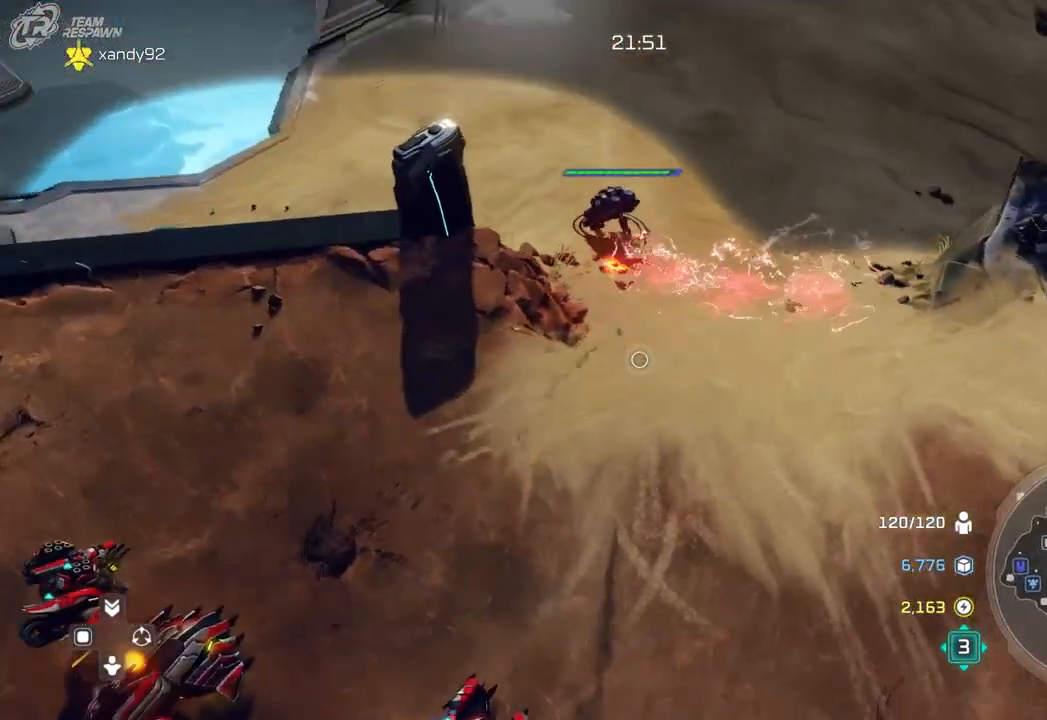
{"dt_ms": 500, "buttons": [], "left_stick": "center", "right_stick": "center"}
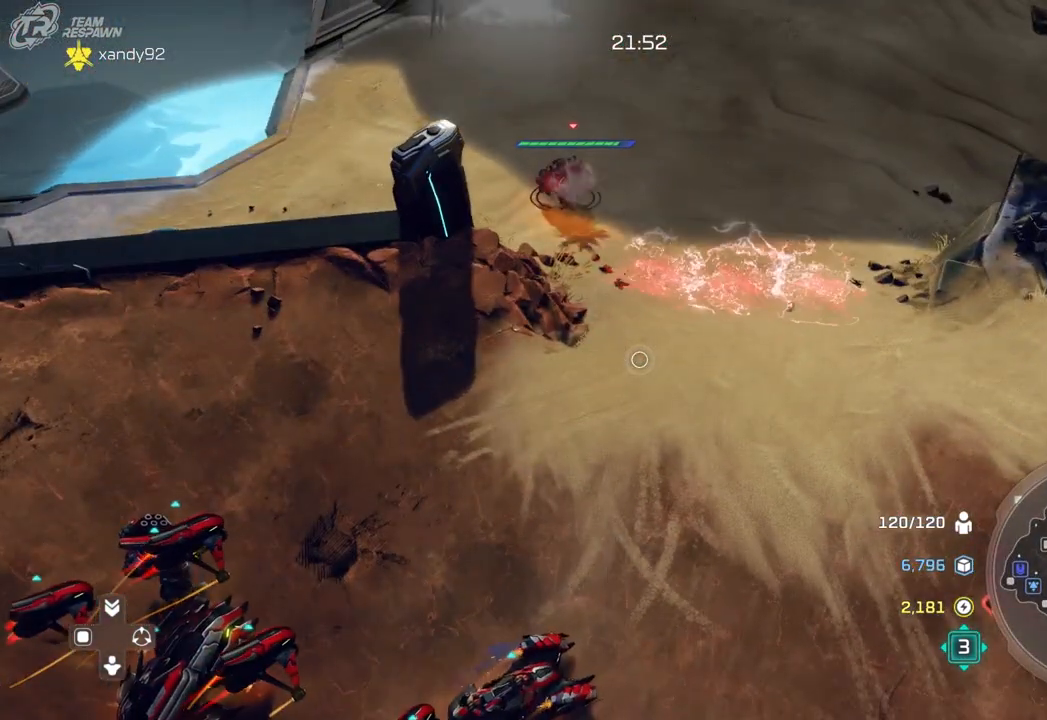
{"dt_ms": 500, "buttons": [], "left_stick": "center", "right_stick": "center", "events": []}
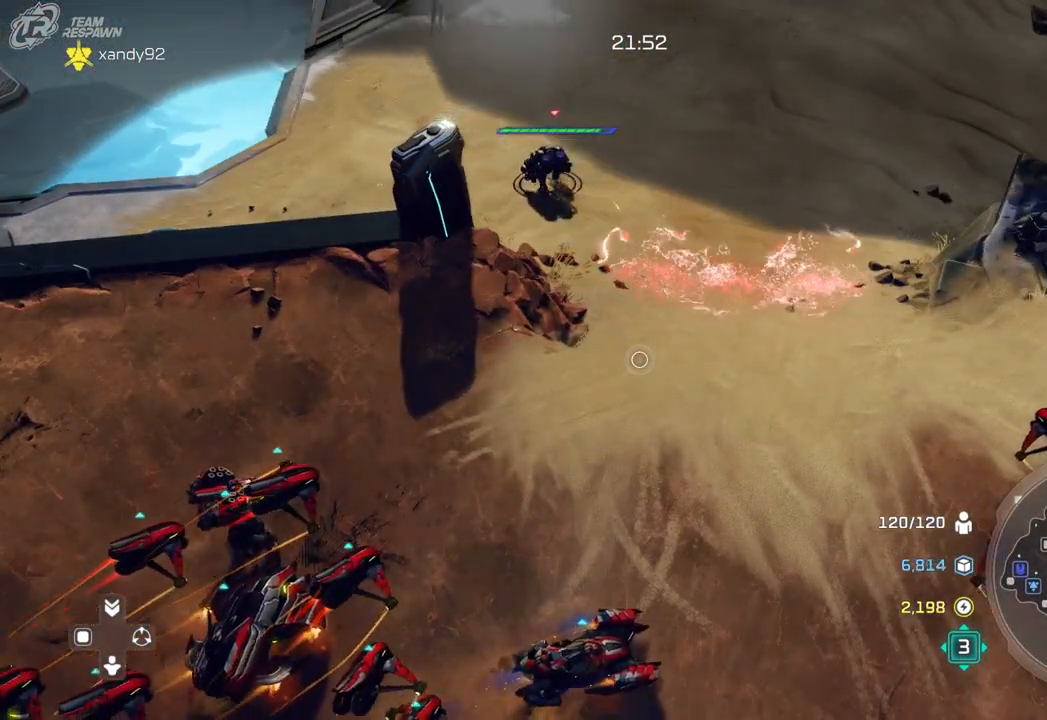
{"dt_ms": 1000, "buttons": [], "left_stick": "center", "right_stick": "center"}
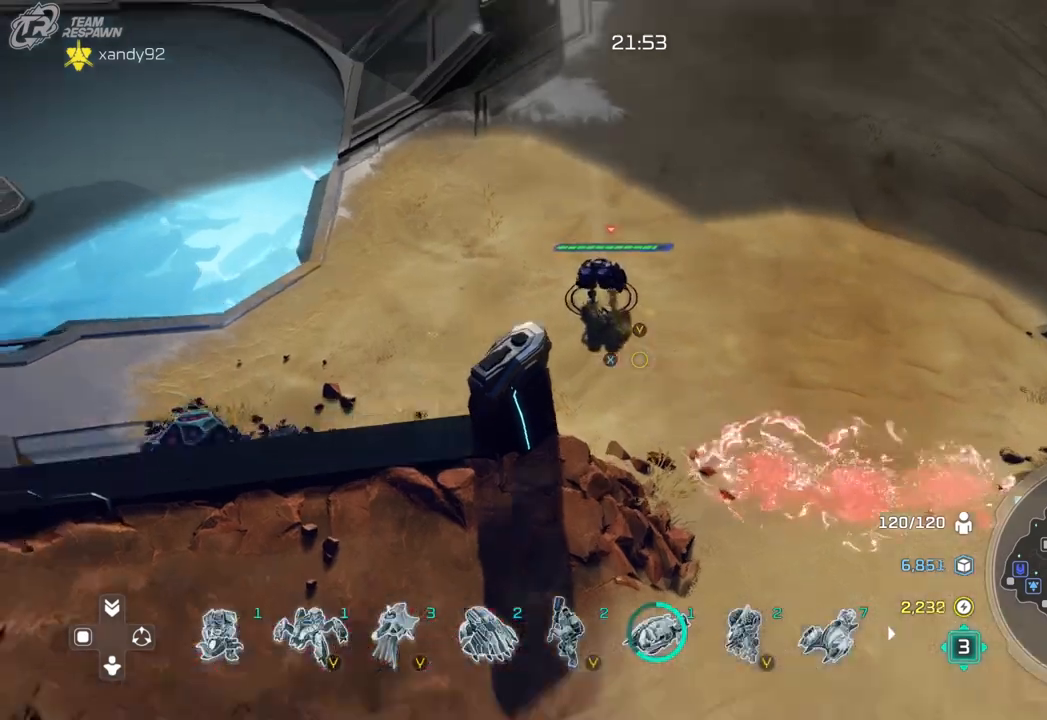
{"dt_ms": 500, "buttons": [], "left_stick": "center", "right_stick": "center", "events": []}
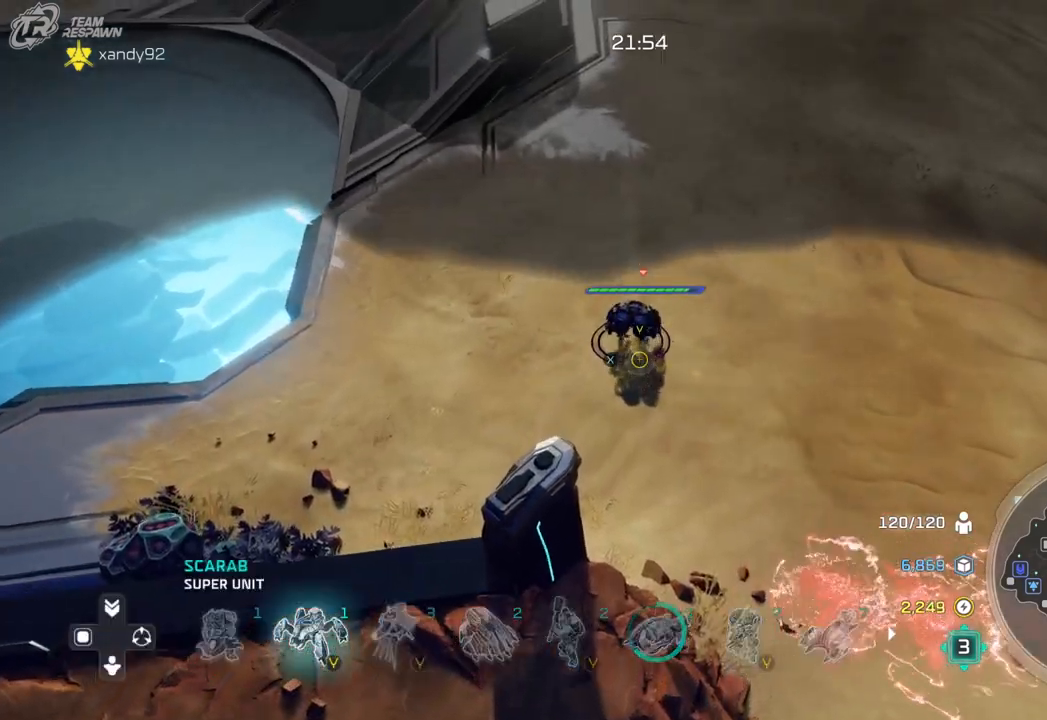
{"dt_ms": 500, "buttons": [], "left_stick": "down-right", "right_stick": "center", "events": [[267, "left_stick", "down-right"]]}
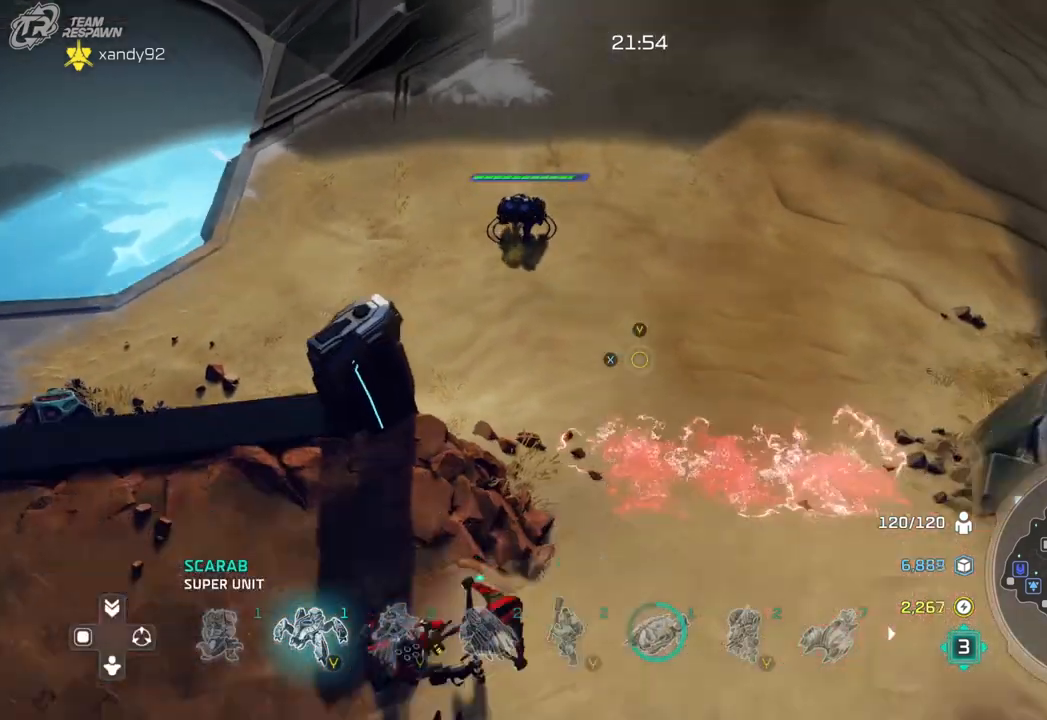
{"dt_ms": 500, "buttons": [], "left_stick": "center", "right_stick": "center", "events": [[200, "left_stick", "center"]]}
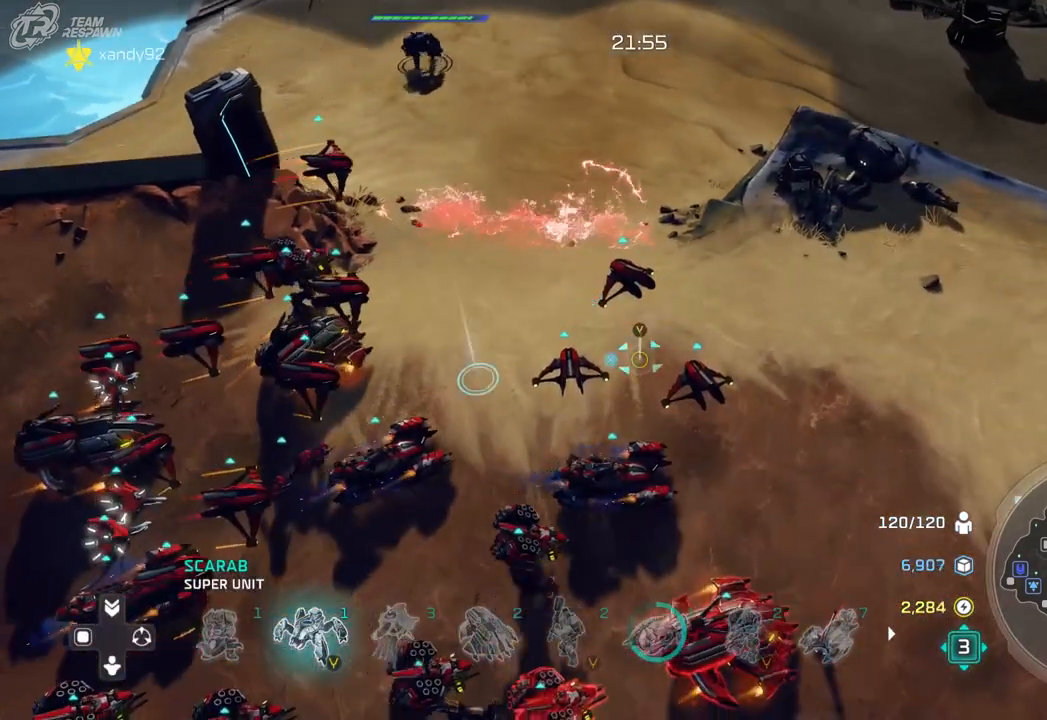
{"dt_ms": 500, "buttons": [], "left_stick": "center", "right_stick": "center", "events": []}
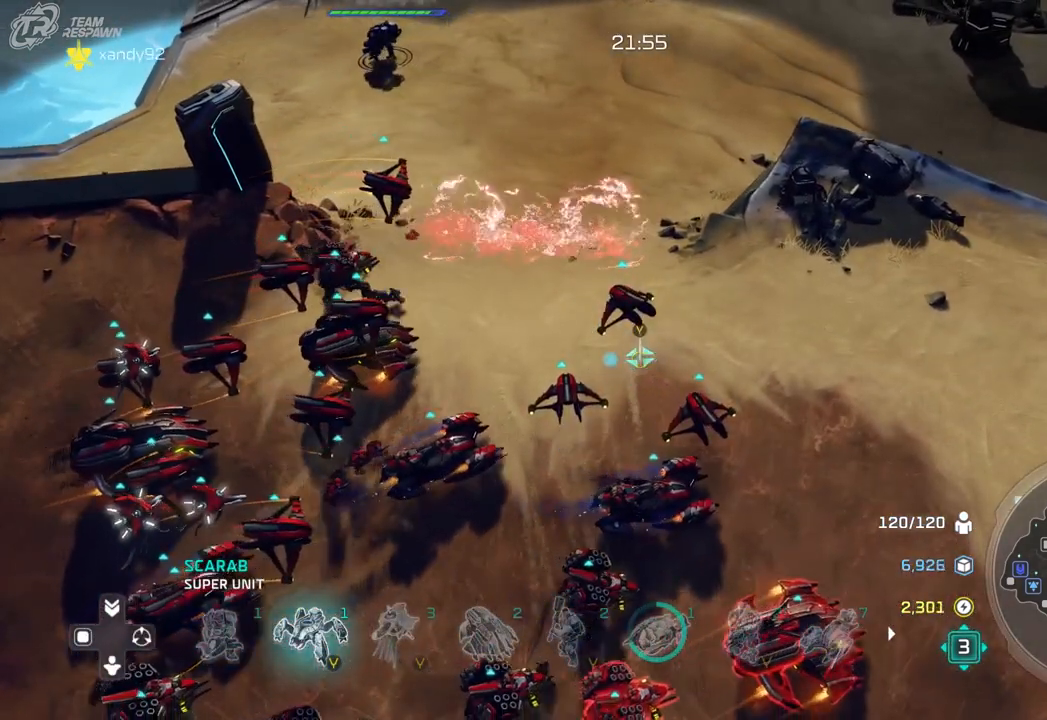
{"dt_ms": 500, "buttons": [], "left_stick": "down-right", "right_stick": "center", "events": [[167, "left_stick", "up-left"], [333, "left_stick", "center"], [467, "left_stick", "down-right"]]}
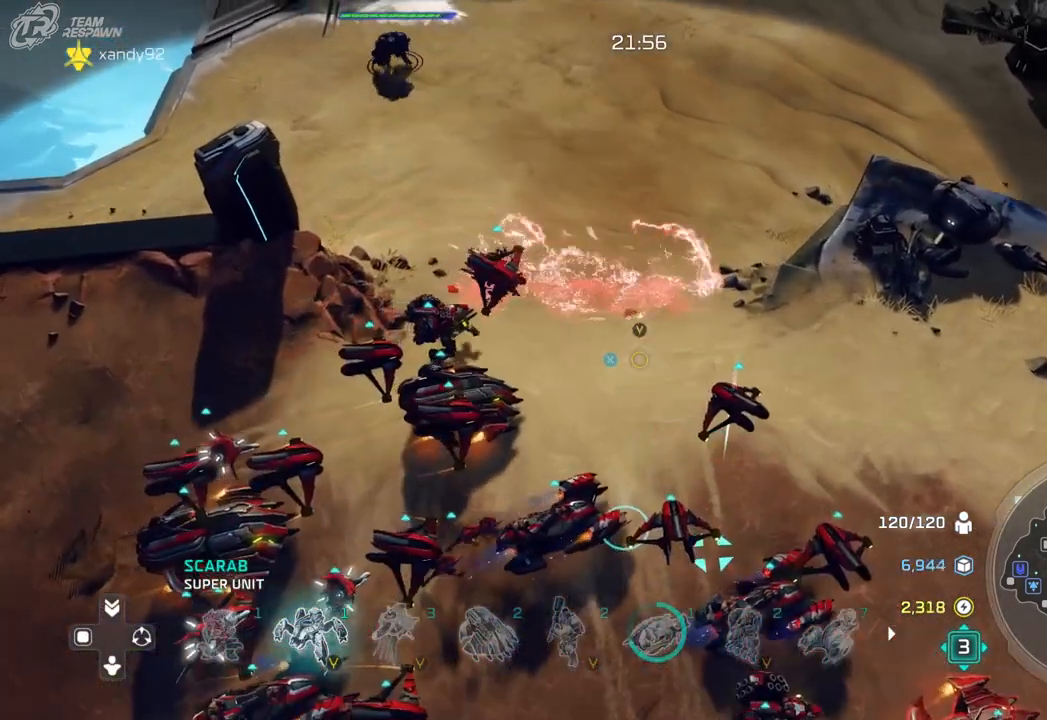
{"dt_ms": 500, "buttons": [], "left_stick": "down-right", "right_stick": "center", "events": [[100, "left_stick", "center"], [267, "left_stick", "down-right"]]}
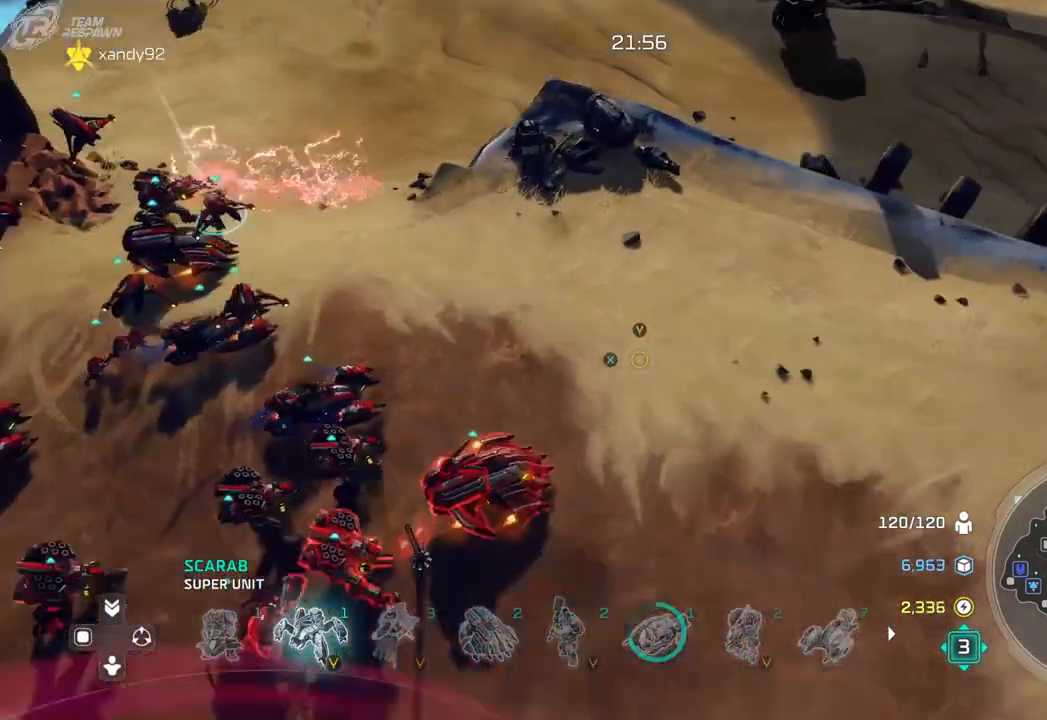
{"dt_ms": 500, "buttons": [], "left_stick": "center", "right_stick": "center", "events": [[33, "left_stick", "center"], [233, "left_stick", "down-right"], [467, "left_stick", "center"]]}
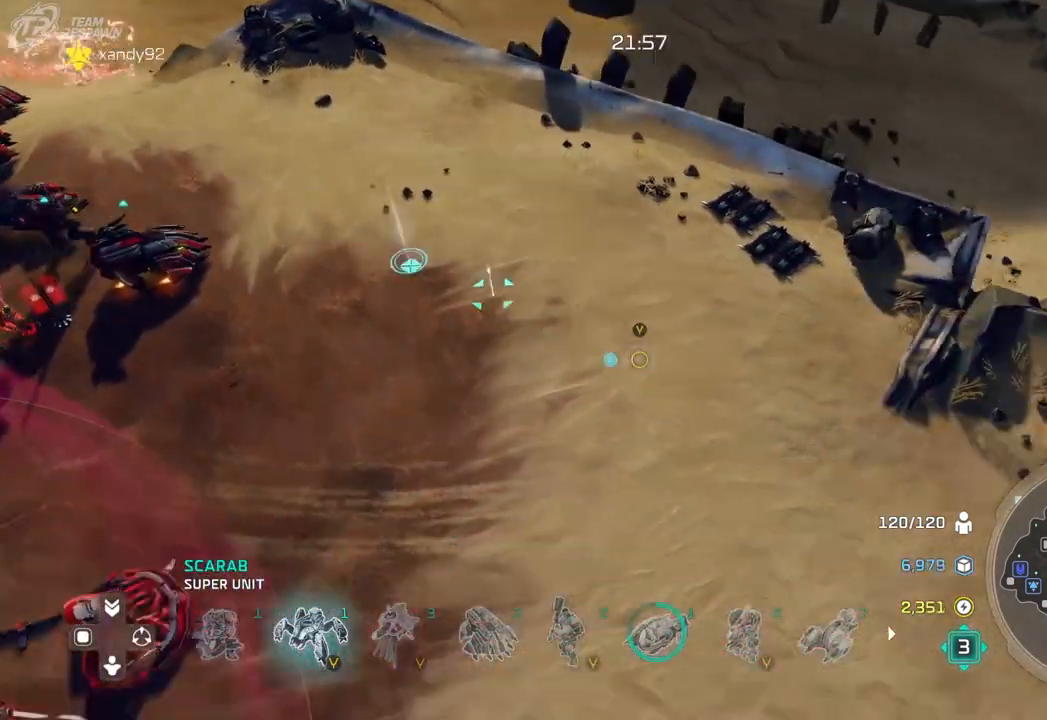
{"dt_ms": 1000, "buttons": [], "left_stick": "center", "right_stick": "center"}
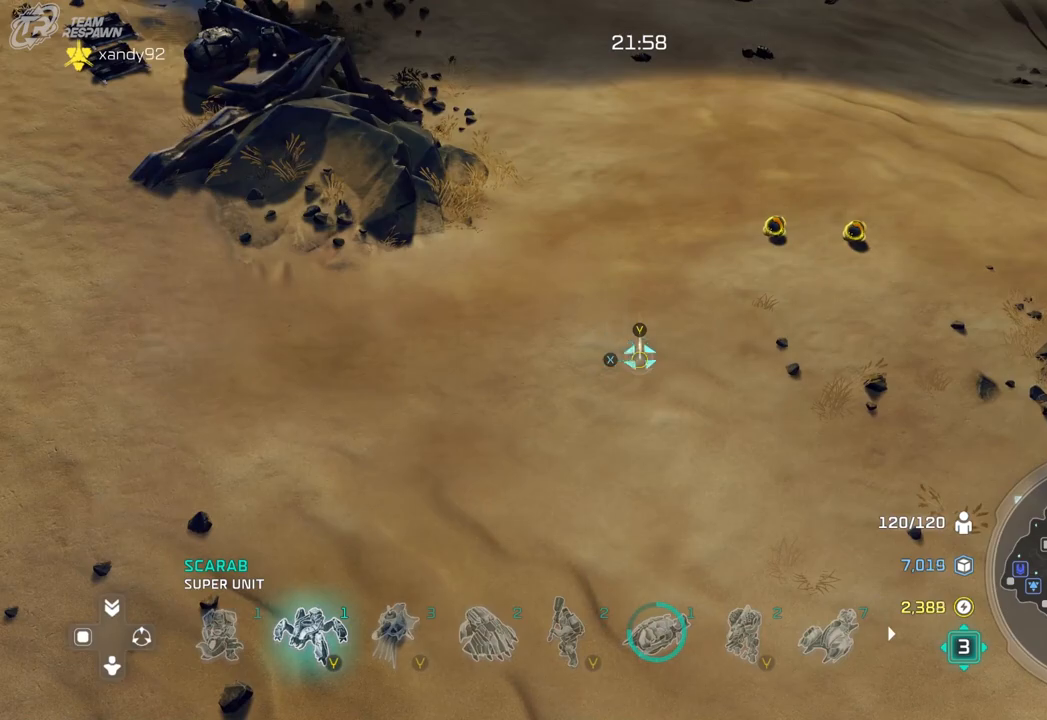
{"dt_ms": 500, "buttons": [], "left_stick": "center", "right_stick": "center", "events": []}